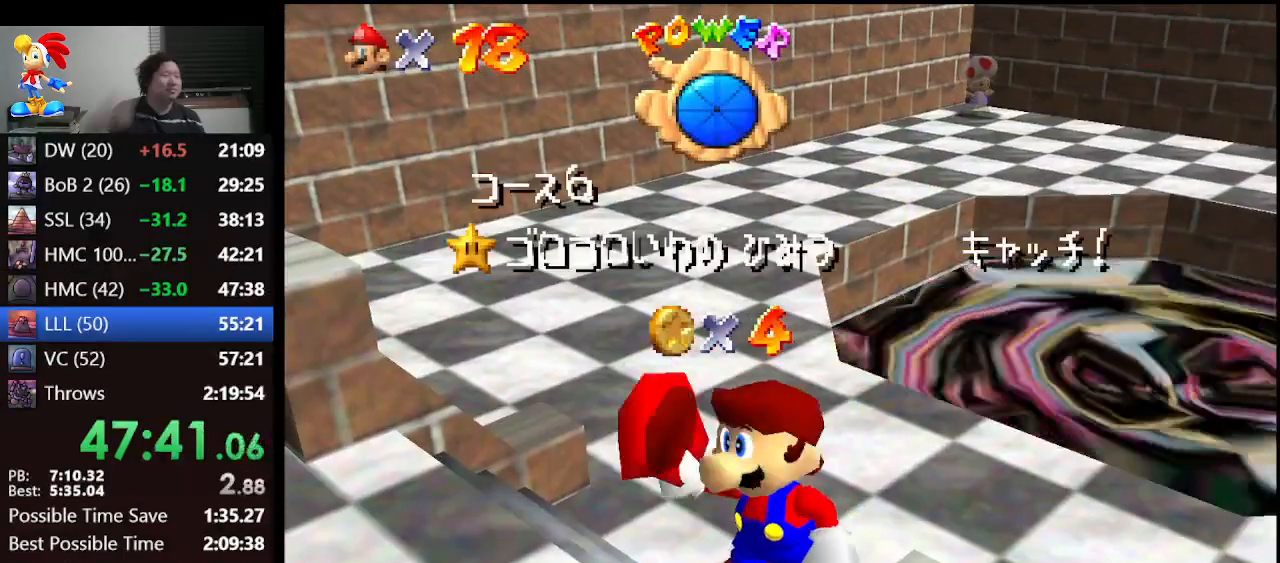
Gameplay with a controller (Nintendo layout); each line is a JSON object with the inputs held at the frame after it. "events" lists button and stick changes between this image and that frame as [ms after this image, input, new state], when the widget could be followed in between. Not read: L1 L3 R3.
{"buttons": [], "left_stick": "down", "events": [[300, "left_stick", "down"]]}
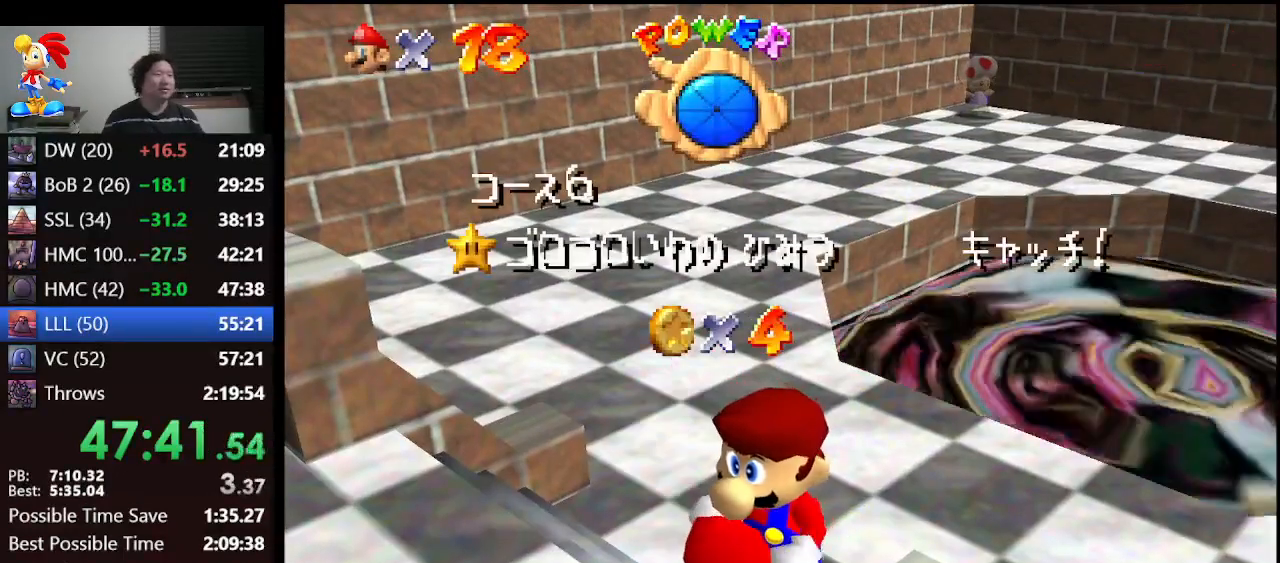
{"buttons": [], "left_stick": "down", "events": []}
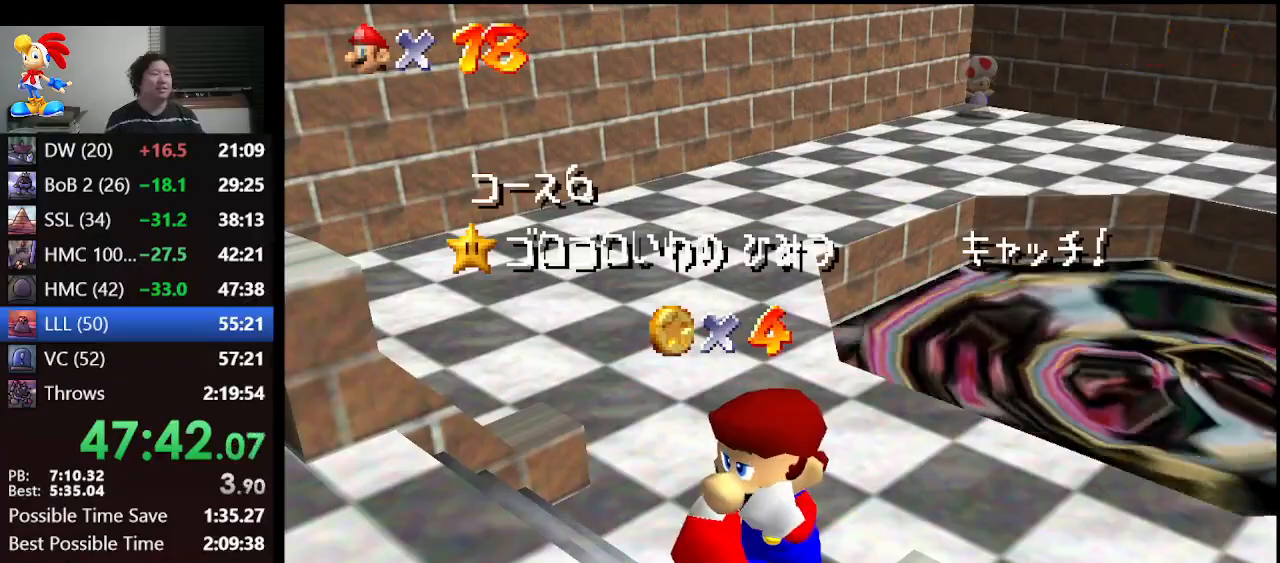
{"buttons": [], "left_stick": "down", "events": []}
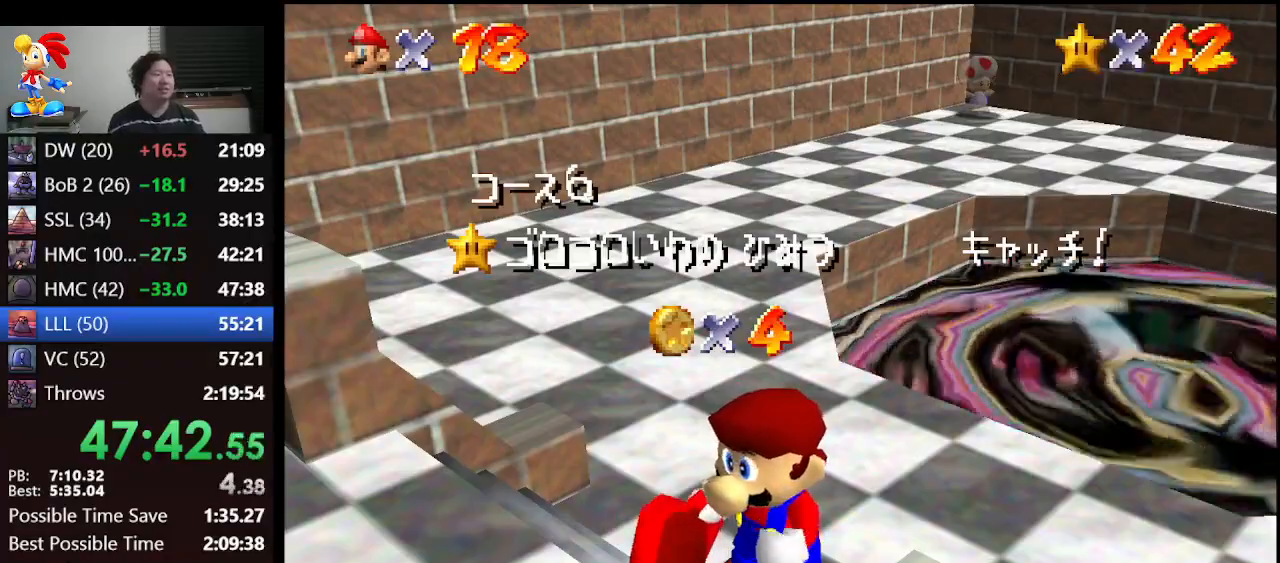
{"buttons": [], "left_stick": "down", "events": []}
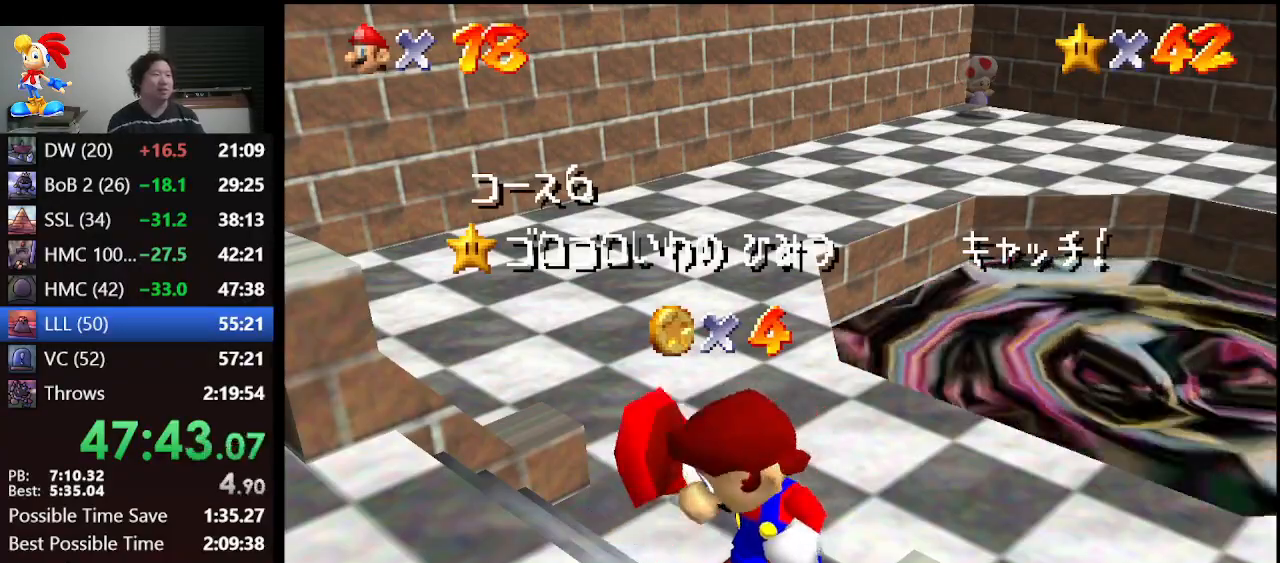
{"buttons": [], "left_stick": "down", "events": []}
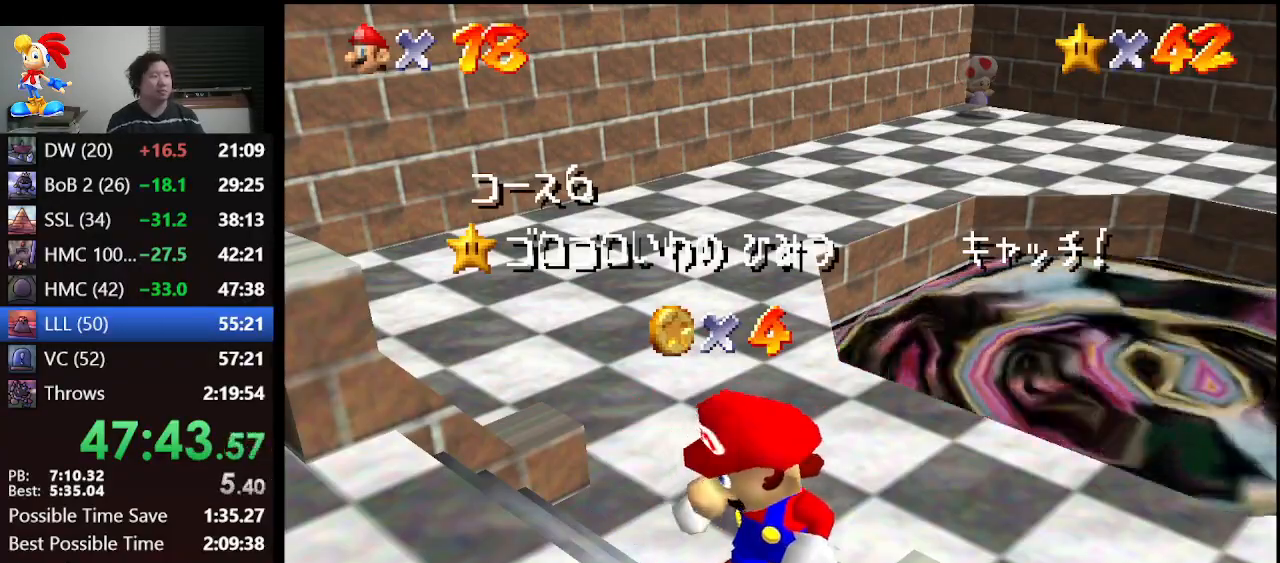
{"buttons": [], "left_stick": "down", "events": []}
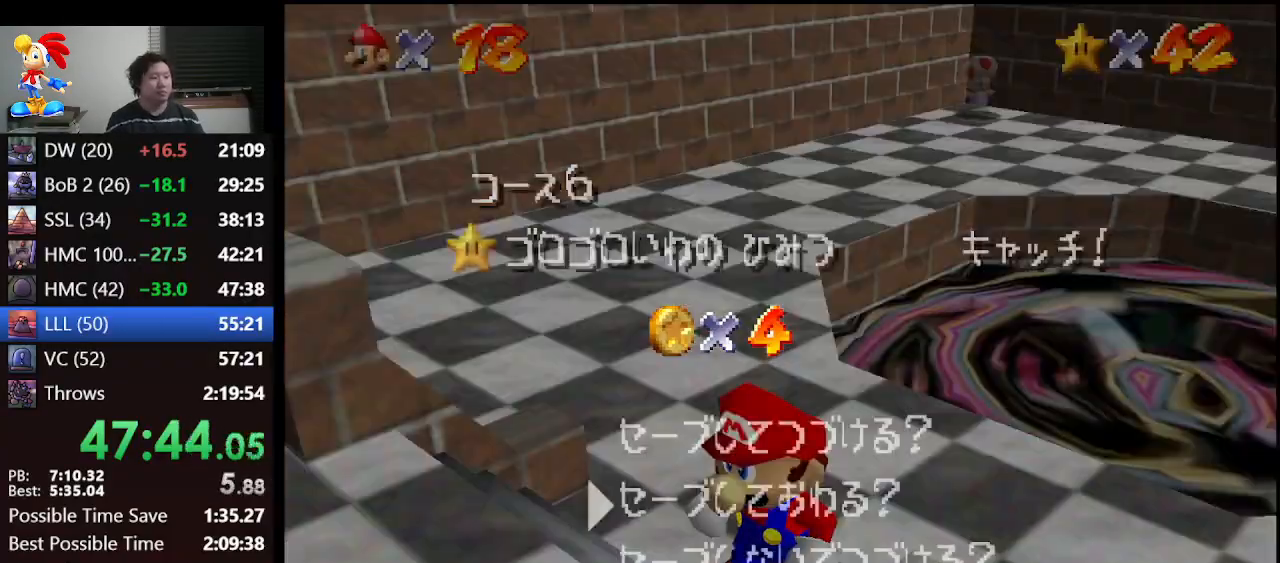
{"buttons": [], "left_stick": "up", "events": [[300, "A", "down"], [300, "left_stick", "center"], [367, "A", "up"], [433, "left_stick", "up"]]}
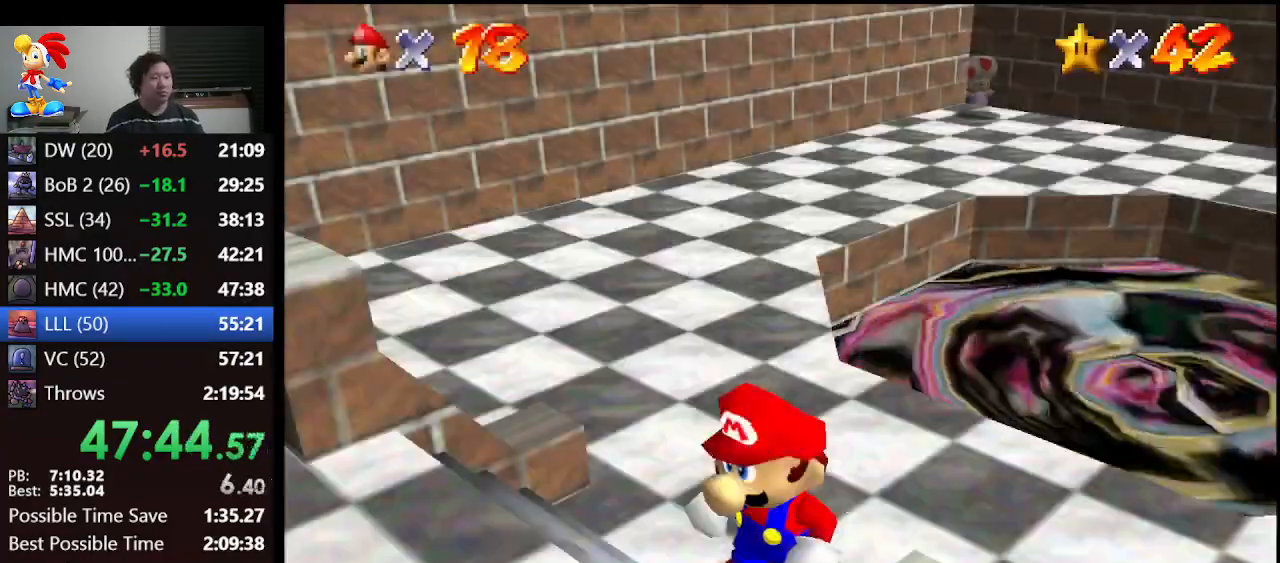
{"buttons": ["A"], "left_stick": "up", "events": [[300, "A", "down"]]}
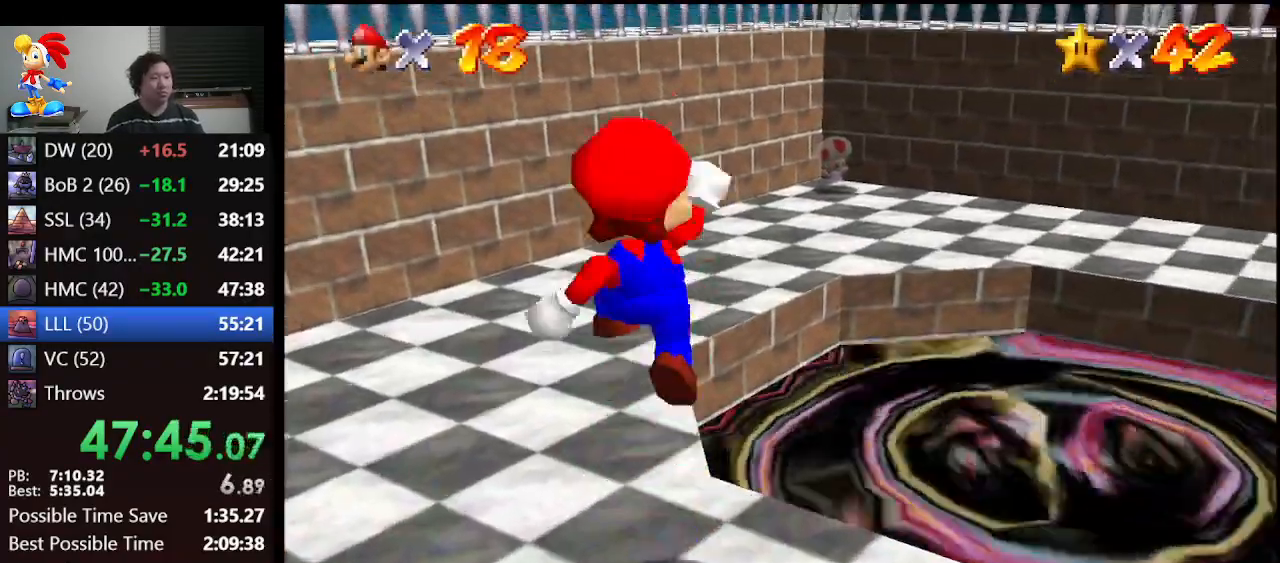
{"buttons": [], "left_stick": "up", "events": [[200, "B", "down"], [467, "B", "up"], [500, "A", "up"]]}
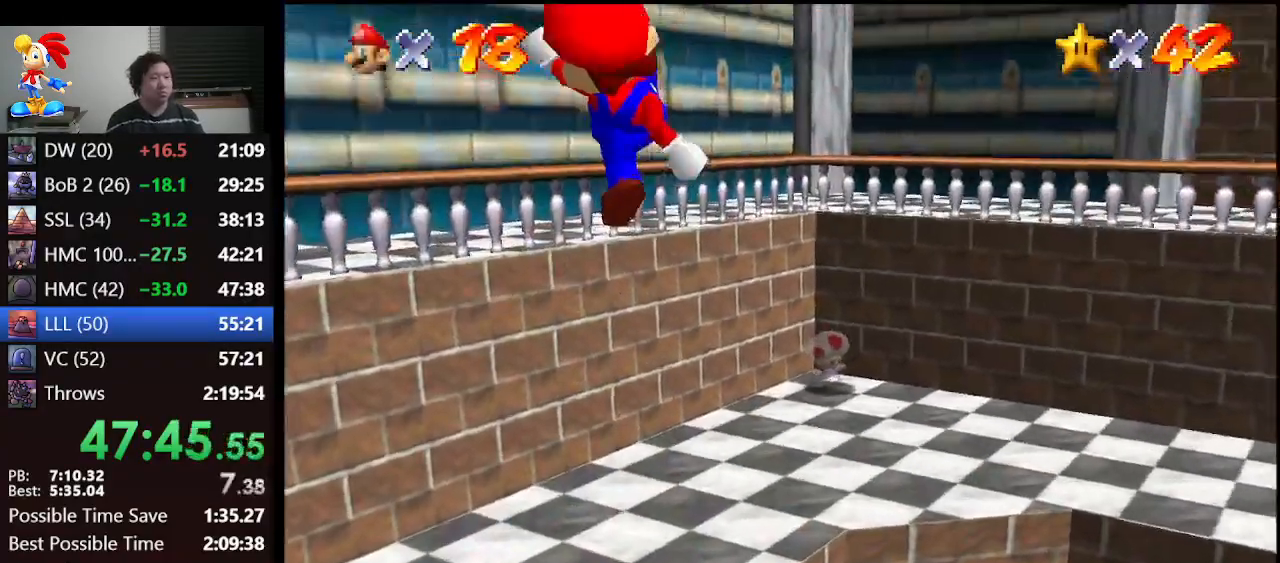
{"buttons": [], "left_stick": "up-right", "events": [[133, "left_stick", "up-right"]]}
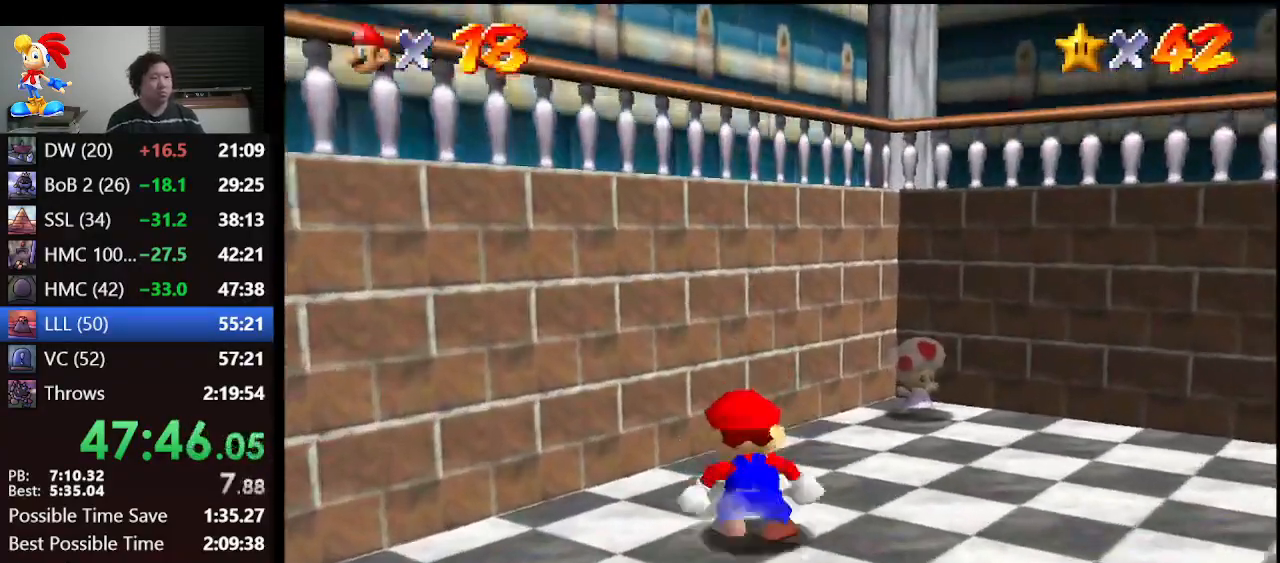
{"buttons": [], "left_stick": "up", "events": [[267, "left_stick", "center"], [433, "left_stick", "up"]]}
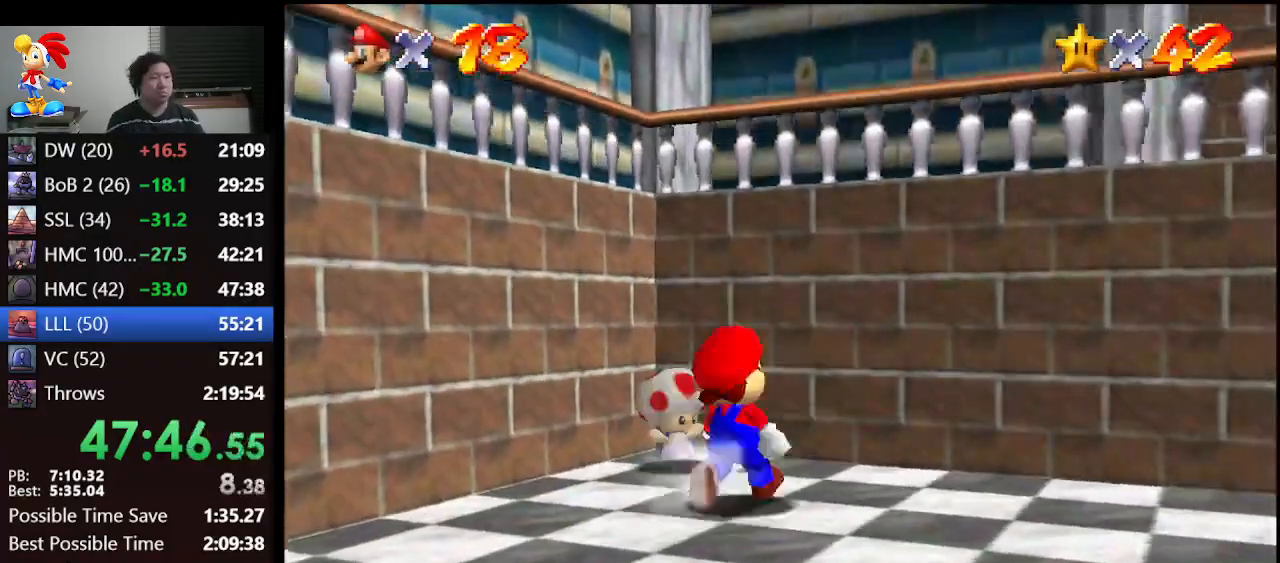
{"buttons": [], "left_stick": "center", "events": [[133, "left_stick", "up-left"], [300, "left_stick", "center"]]}
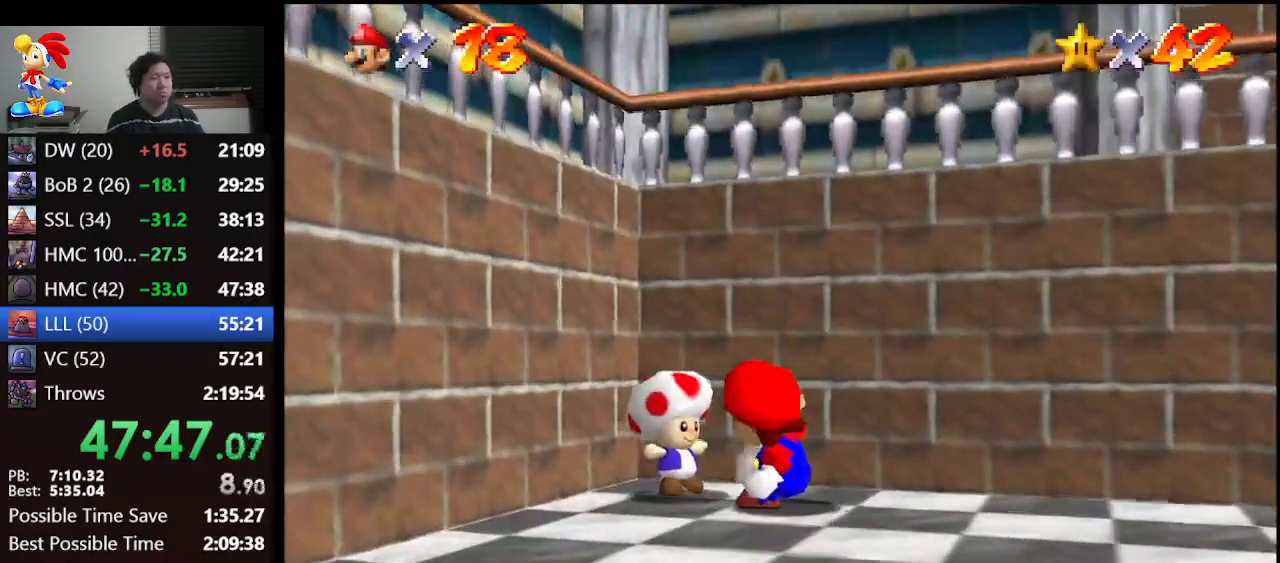
{"buttons": ["B"], "left_stick": "center", "events": [[400, "B", "down"]]}
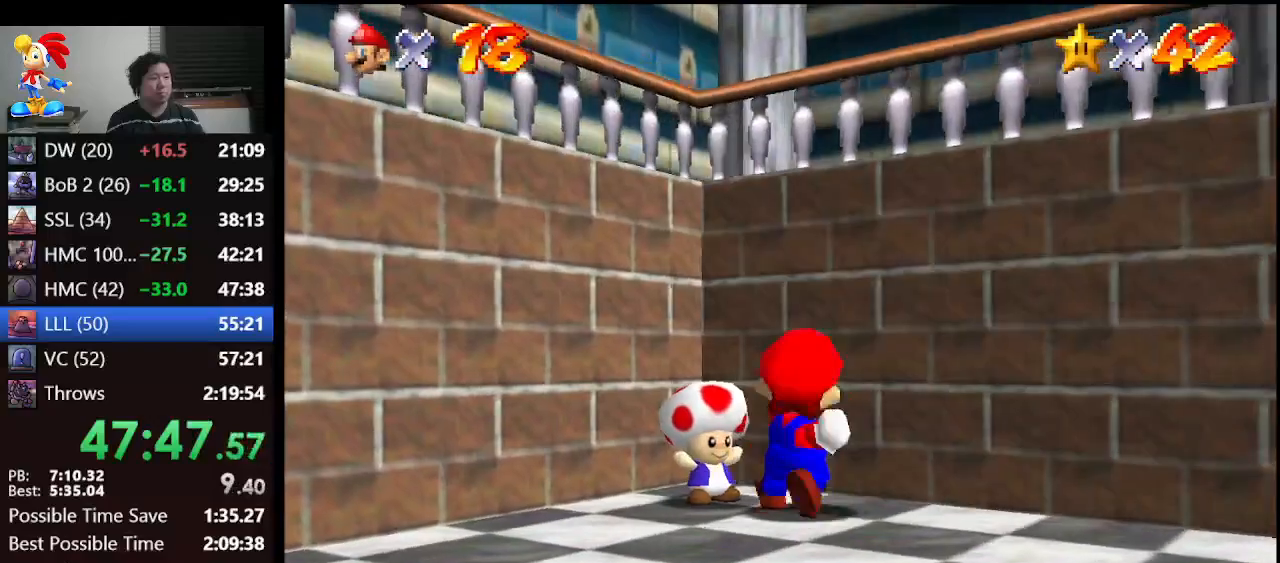
{"buttons": ["B"], "left_stick": "center", "events": [[33, "B", "up"], [467, "B", "down"]]}
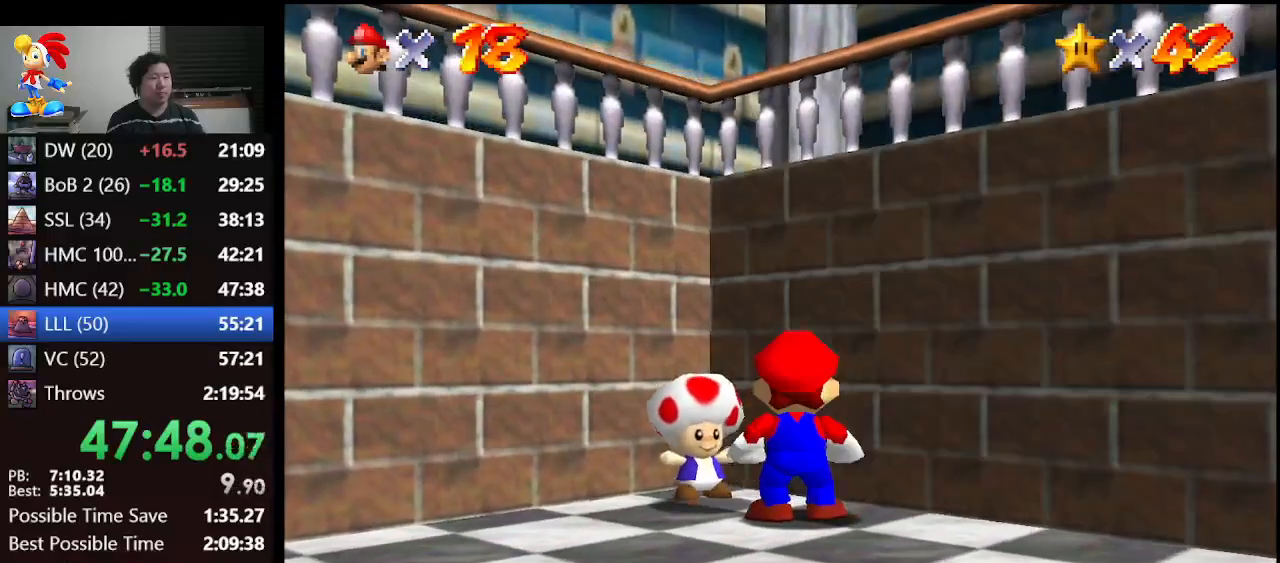
{"buttons": [], "left_stick": "center", "events": [[33, "B", "up"], [300, "B", "down"], [400, "B", "up"]]}
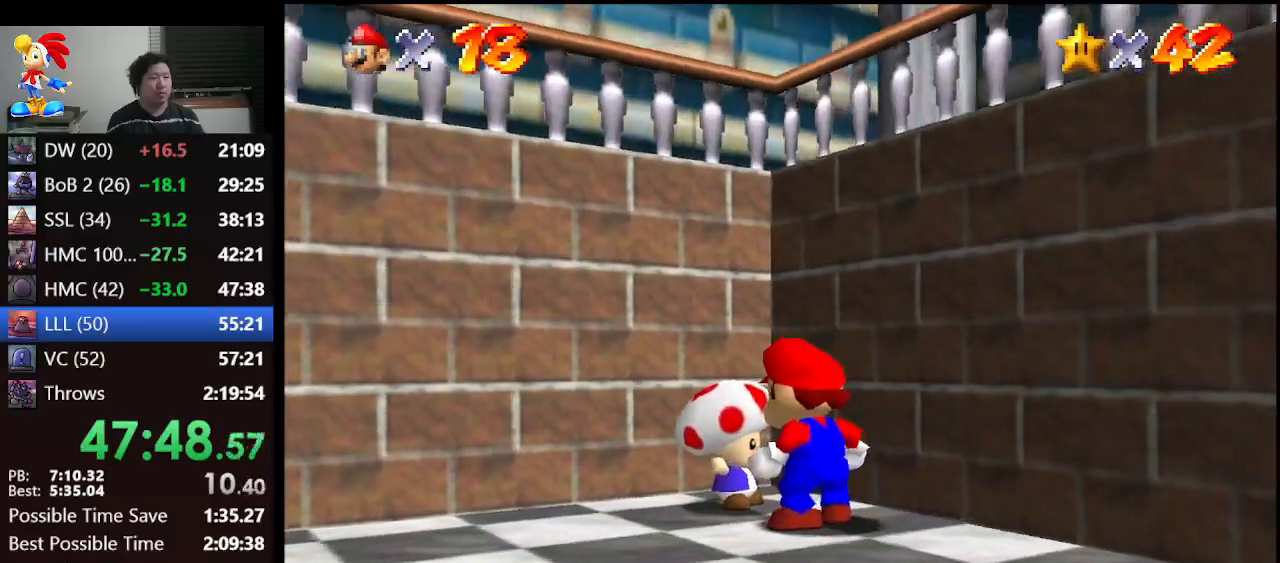
{"buttons": [], "left_stick": "center", "events": []}
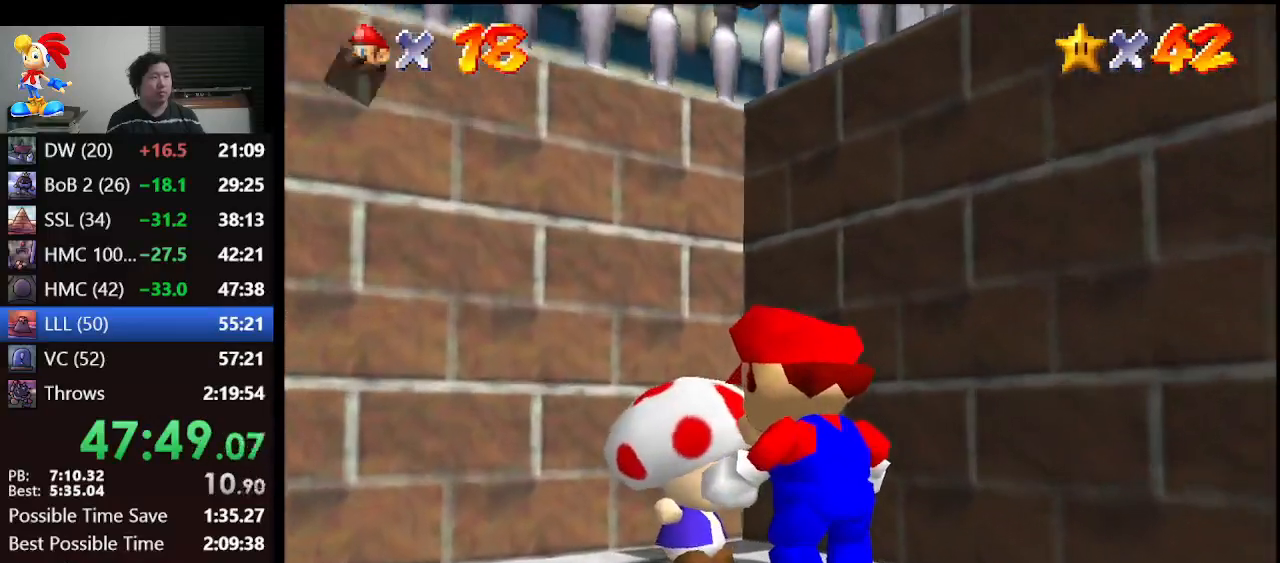
{"buttons": [], "left_stick": "center", "events": [[167, "A", "down"], [200, "B", "down"], [300, "A", "up"], [300, "B", "up"]]}